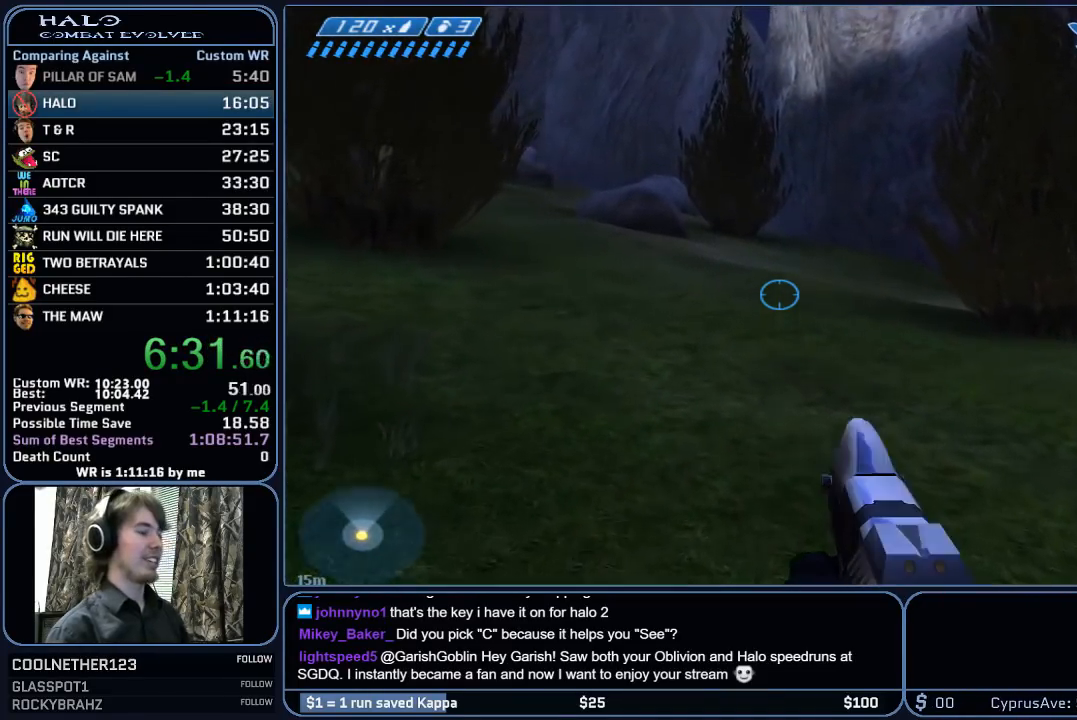
Gameplay with keyboard and mouse; each line is a JSON object with the keys and mouse buttons held at the frame after it. "events" lists presses ("down") and releases ("up") of "1", "2", "3", "4", "5", "a", "alt", "c", "ctrl", "d", "e", "f", "g", "q", "r", "s", "shift", "space", "t", "tab", "v", "w", "x", "z", "mouse_left", "mouse_middle", "mouse_right", "mouse_mb4", "mouse_mb5", "mouse_wheel_up" and "mouse_wheel_down" between this image and that frame as [ms after this image, input, new state], when the widget could be followed in between. "mouse_left", "mouse_middle", "mouse_right", "mouse_mb4", "mouse_mb5", "mouse_wheel_up", "mouse_wheel_down" = the "left", "middle", "right", "mb4", "mb5", "wheel_up", "wheel_down" buttons of the "mouse" list. No other keys are recorded. "mouse_move" is the direction in which the mouse moves at that frame (one of eight, or "still"), when it could be read.
{"keys": ["space", "w"], "mouse": [], "mouse_move": "up-right", "events": []}
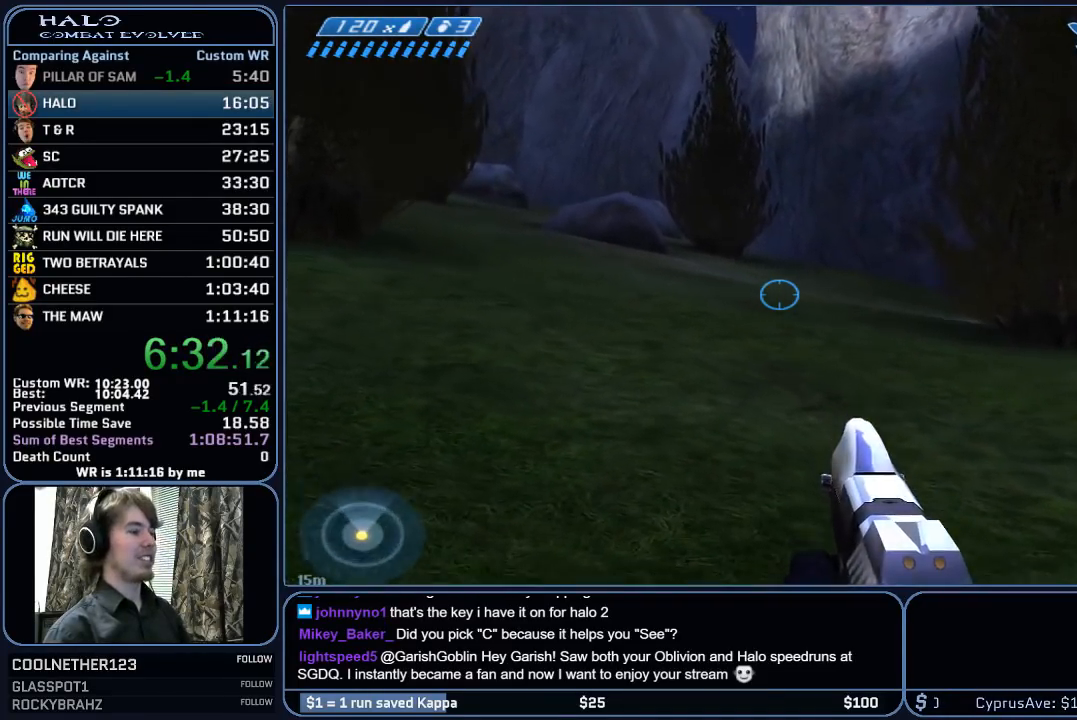
{"keys": ["space", "w"], "mouse": [], "mouse_move": "still", "events": []}
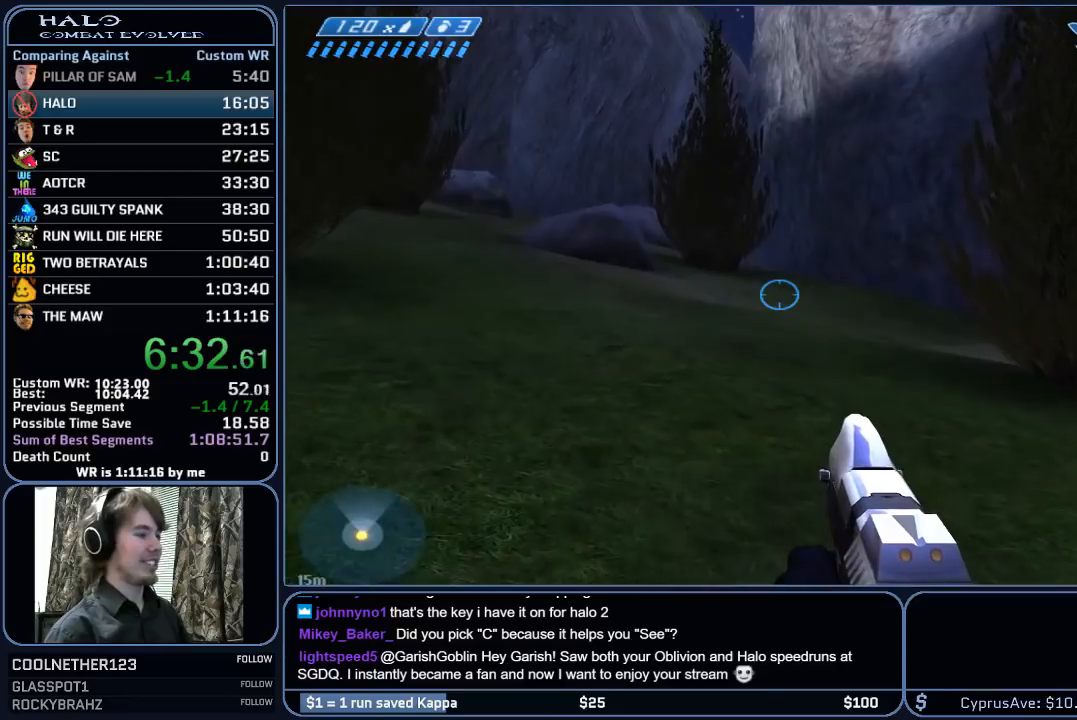
{"keys": ["space", "w"], "mouse": [], "mouse_move": "still", "events": []}
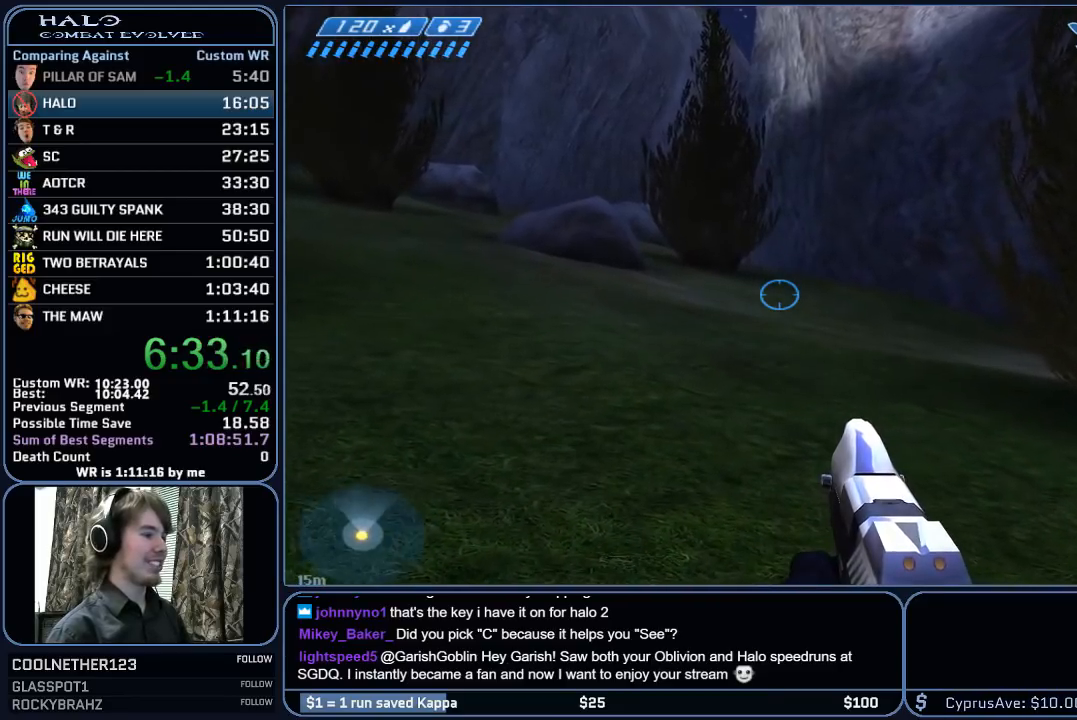
{"keys": ["w"], "mouse": [], "mouse_move": "still", "events": [[450, "space", "up"]]}
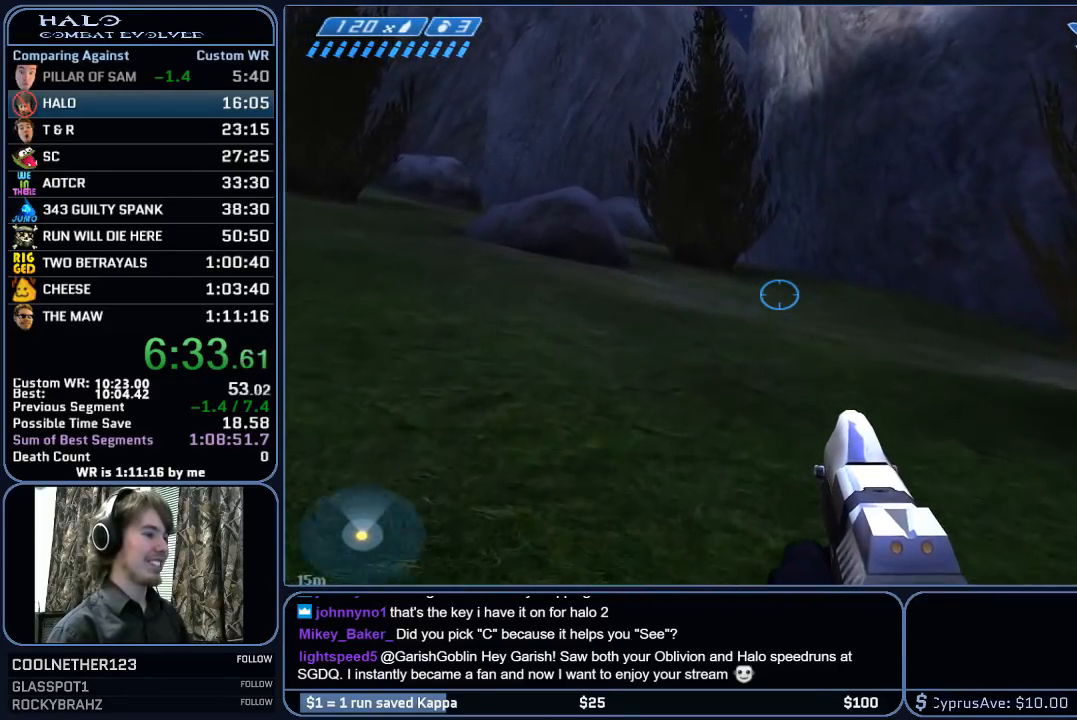
{"keys": ["w"], "mouse": [], "mouse_move": "still", "events": []}
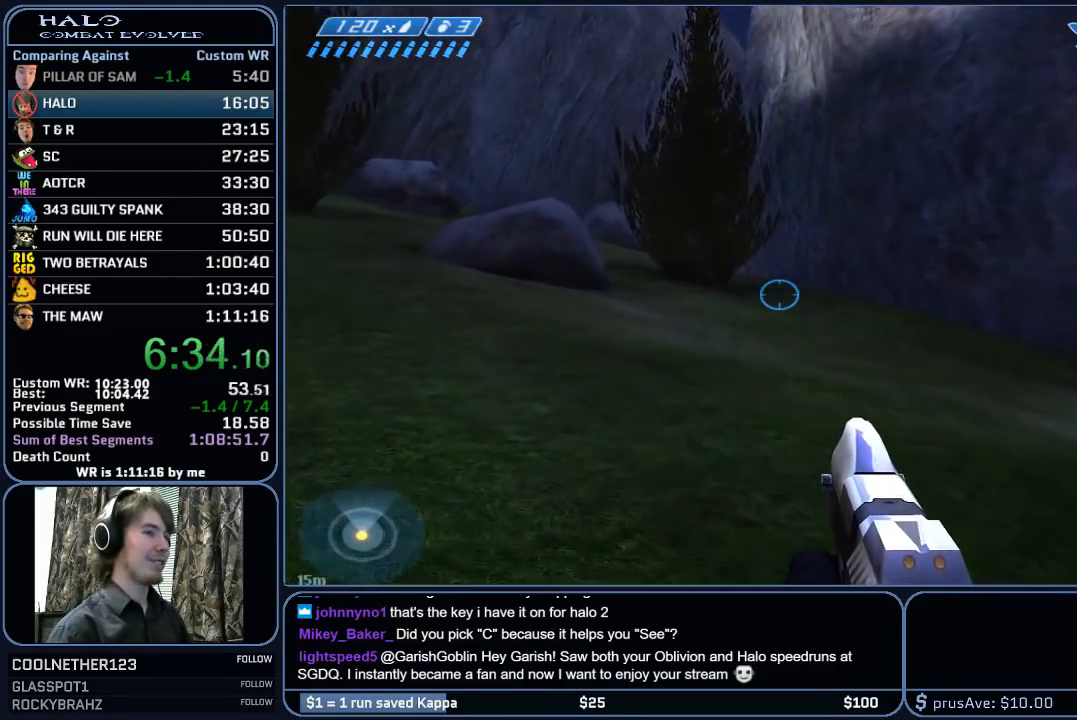
{"keys": ["w"], "mouse": [], "mouse_move": "still", "events": []}
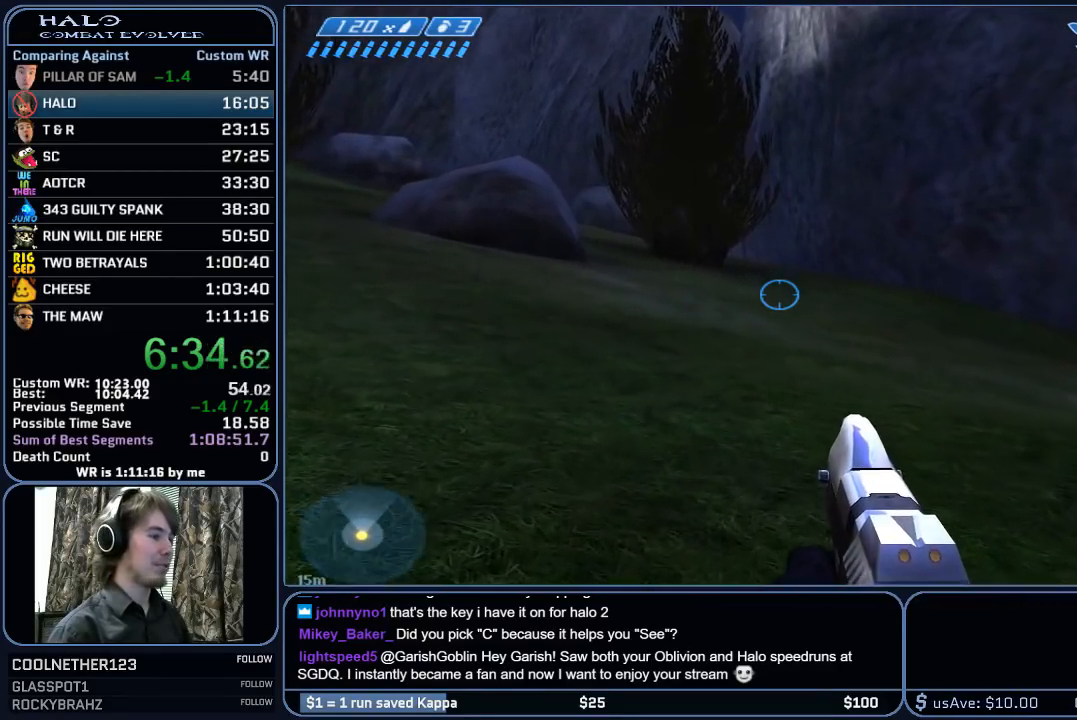
{"keys": ["w"], "mouse": [], "mouse_move": "still", "events": [[117, "space", "down"], [300, "space", "up"]]}
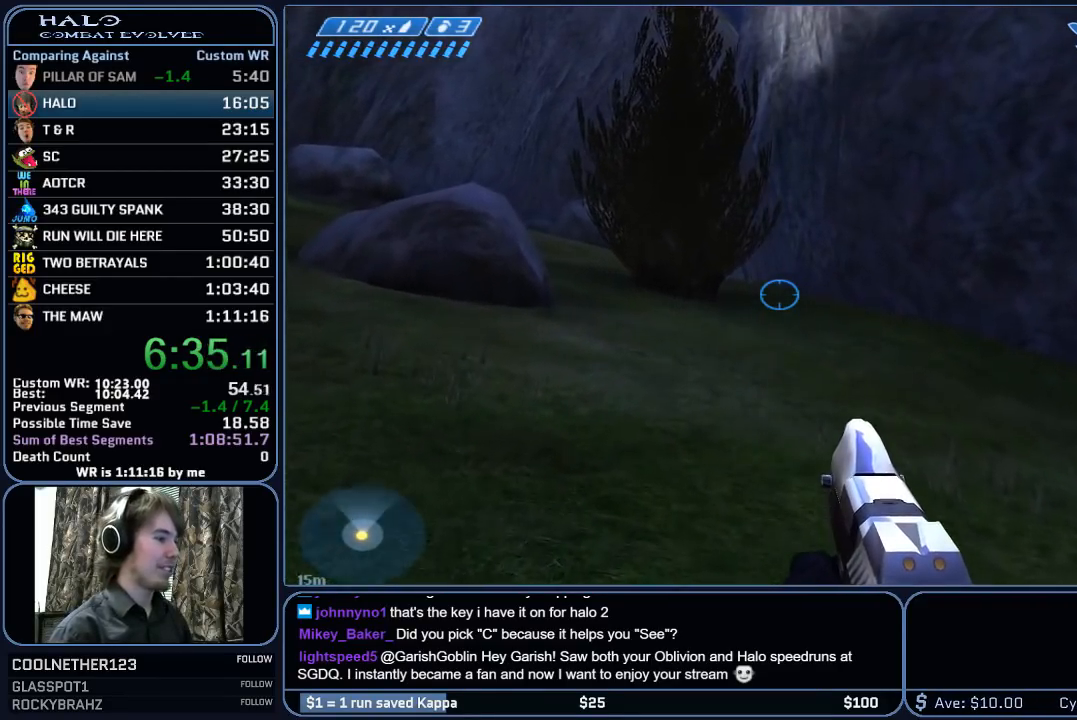
{"keys": ["w"], "mouse": [], "mouse_move": "still", "events": []}
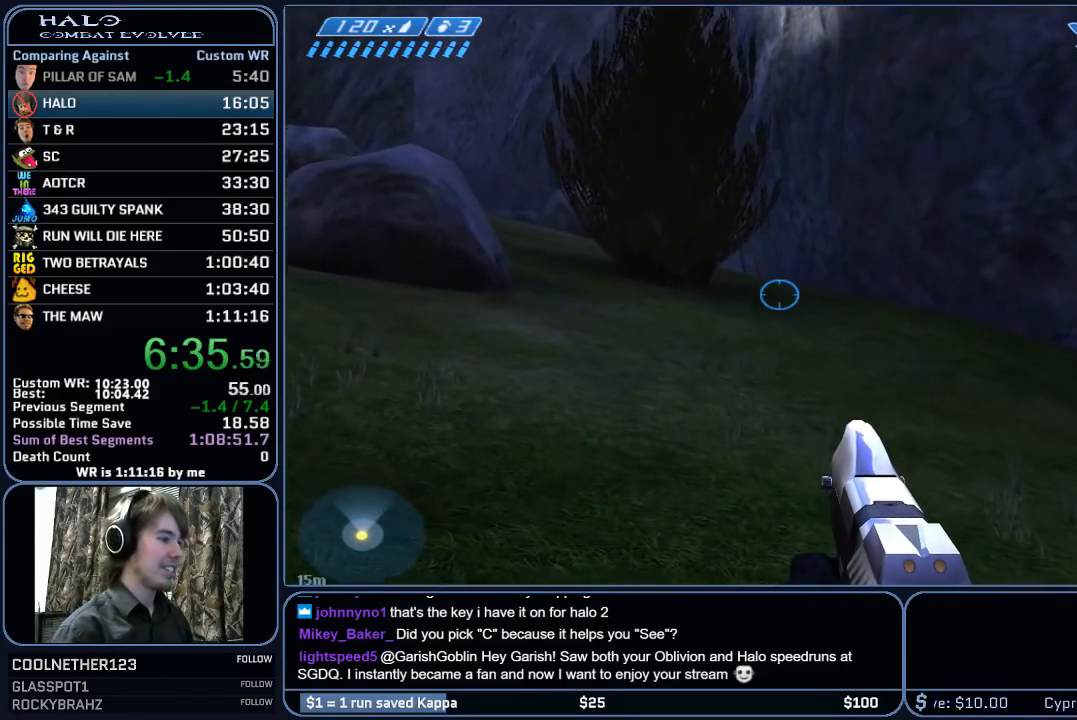
{"keys": ["w"], "mouse": [], "mouse_move": "still", "events": []}
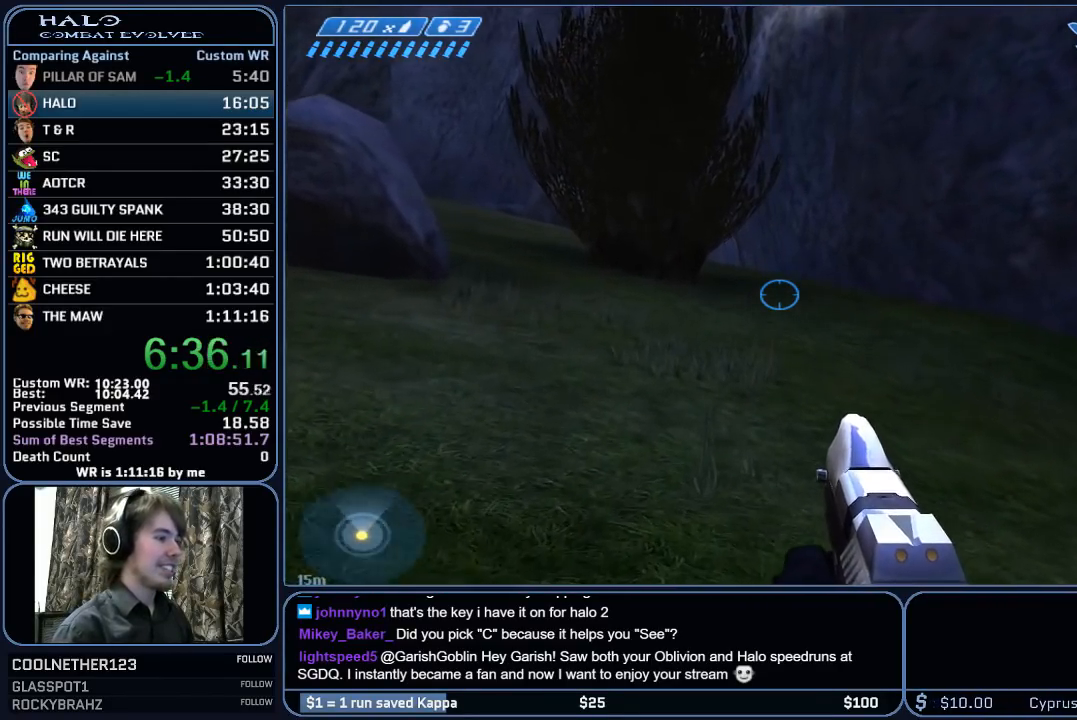
{"keys": ["w"], "mouse": [], "mouse_move": "still", "events": [[67, "mouse_mb5", "down"], [217, "mouse_mb5", "up"], [300, "mouse_mb5", "down"], [450, "mouse_mb5", "up"]]}
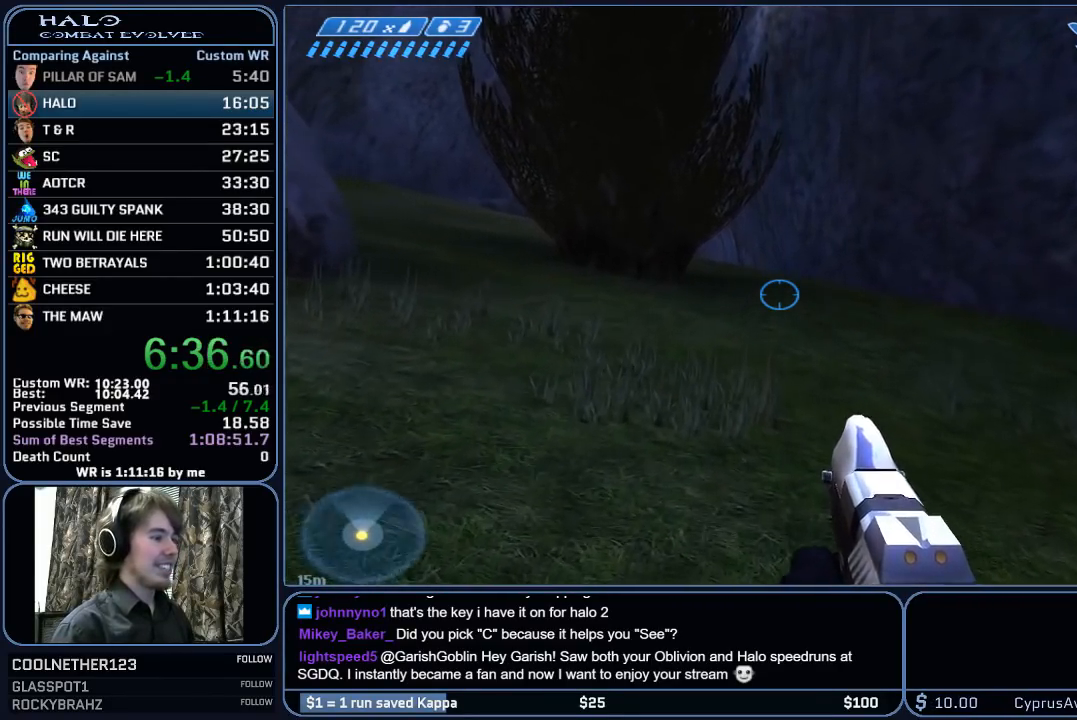
{"keys": ["w"], "mouse": ["mb4"], "mouse_move": "still", "events": [[183, "q", "down"], [283, "q", "up"], [467, "mouse_mb4", "down"]]}
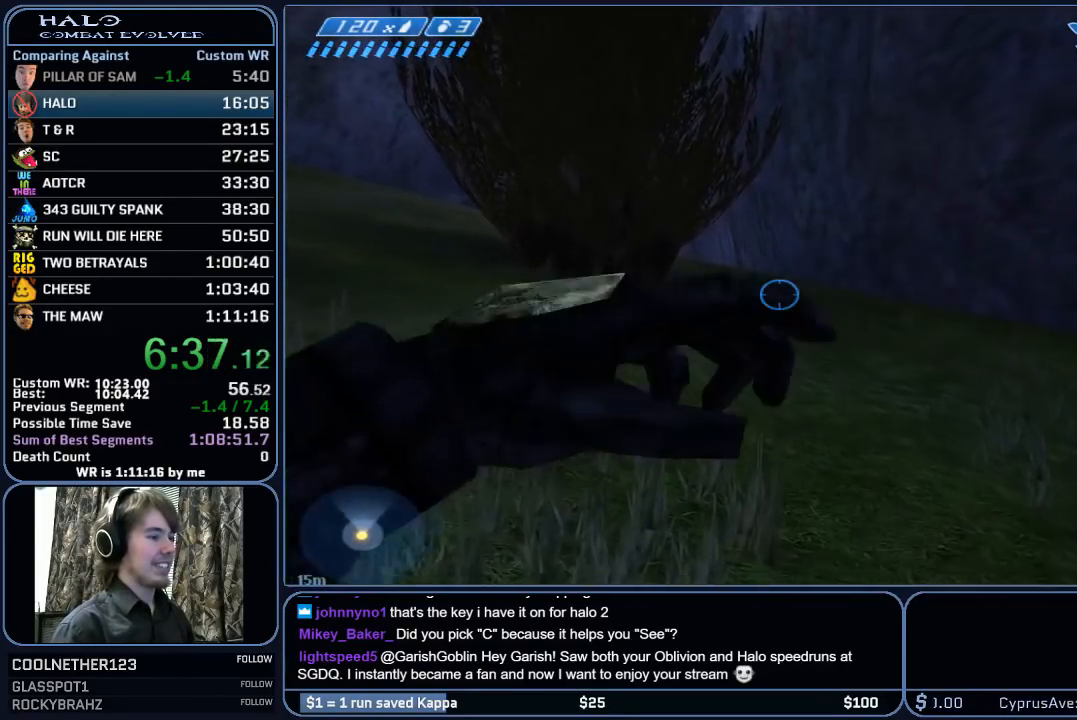
{"keys": ["w"], "mouse": [], "mouse_move": "still", "events": [[100, "mouse_mb4", "up"], [333, "mouse_mb5", "down"], [433, "mouse_mb5", "up"]]}
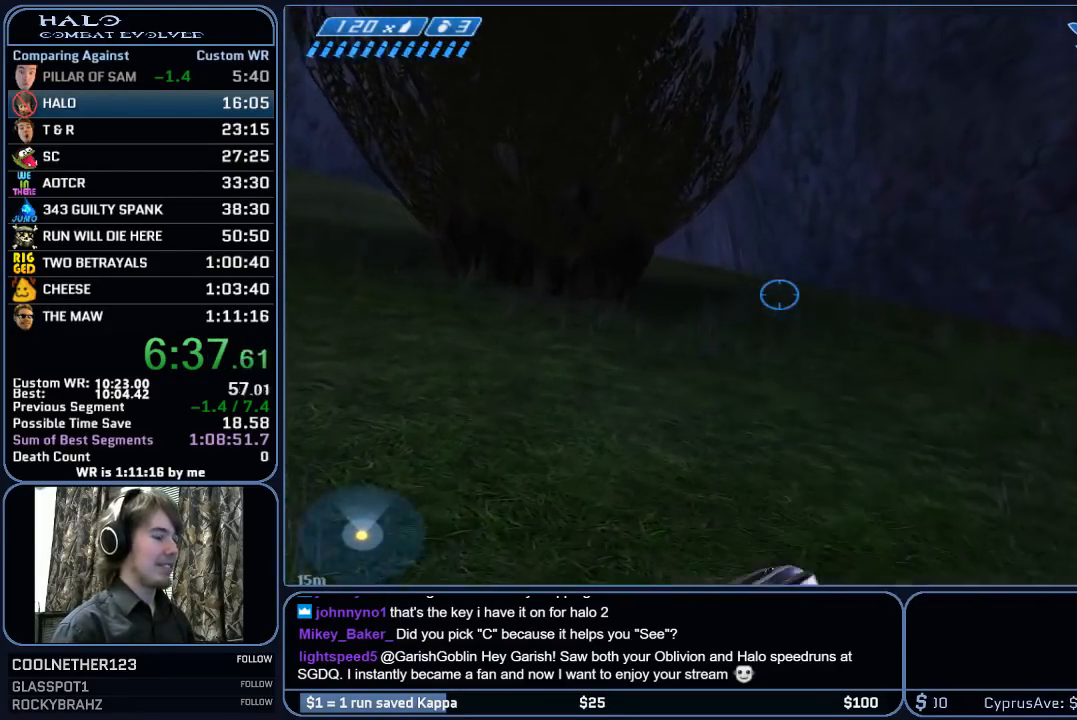
{"keys": ["w"], "mouse": [], "mouse_move": "still", "events": [[33, "mouse_mb5", "down"], [167, "mouse_mb5", "up"]]}
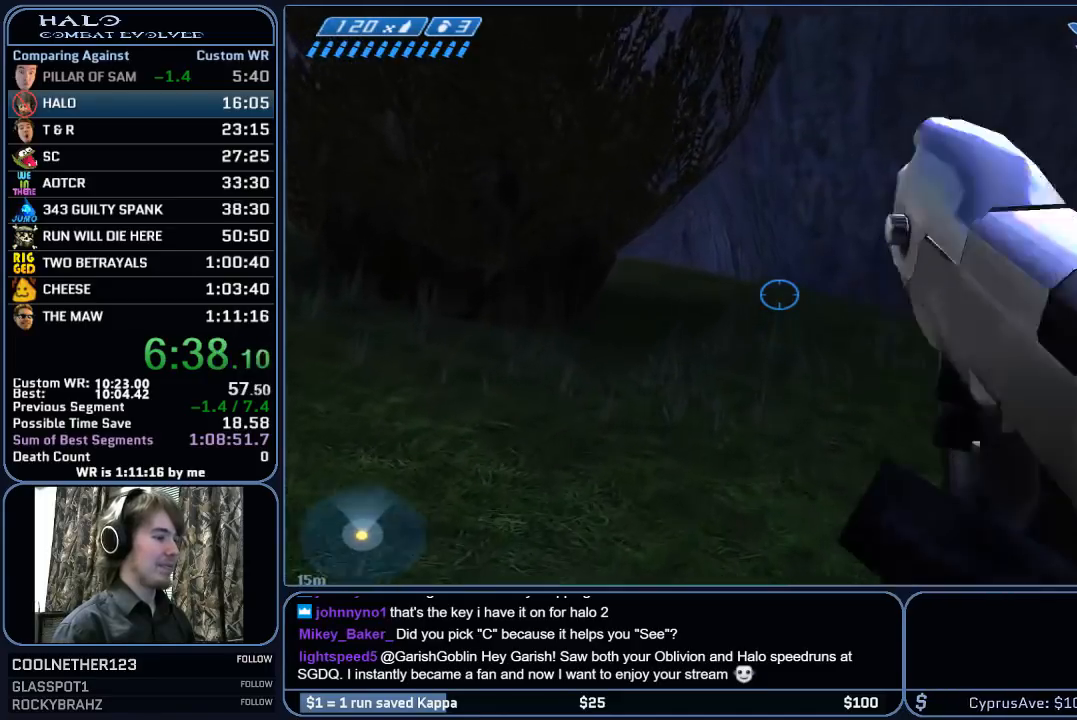
{"keys": ["w"], "mouse": [], "mouse_move": "down", "events": []}
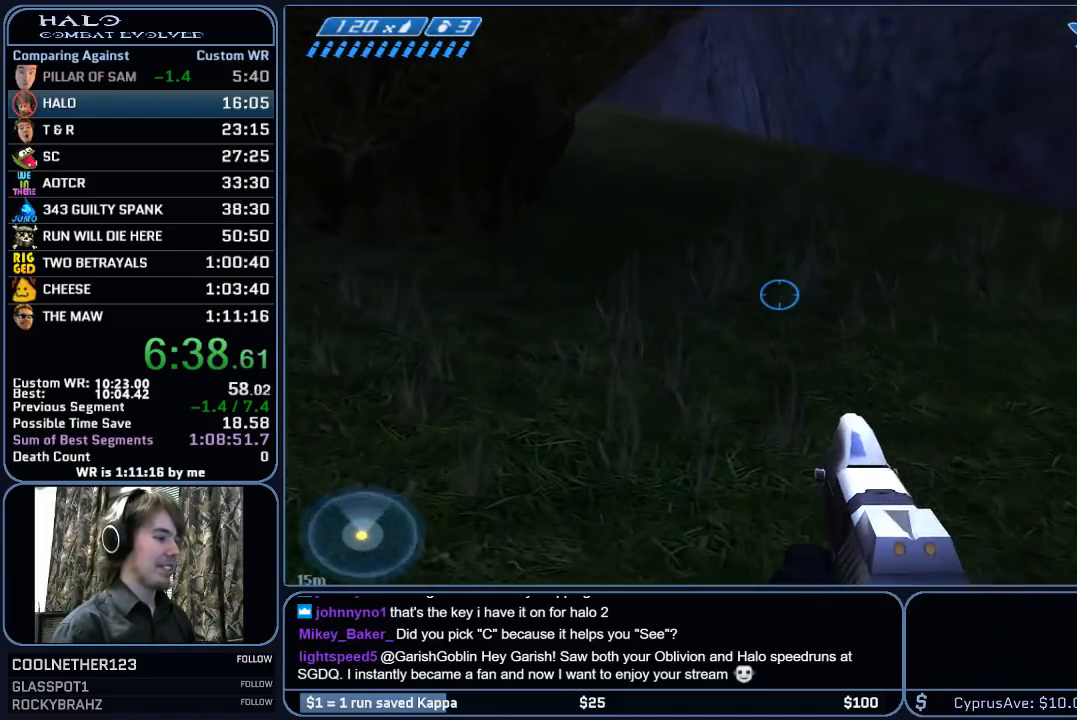
{"keys": ["w"], "mouse": [], "mouse_move": "still", "events": [[250, "mouse_mb4", "down"], [433, "mouse_mb4", "up"]]}
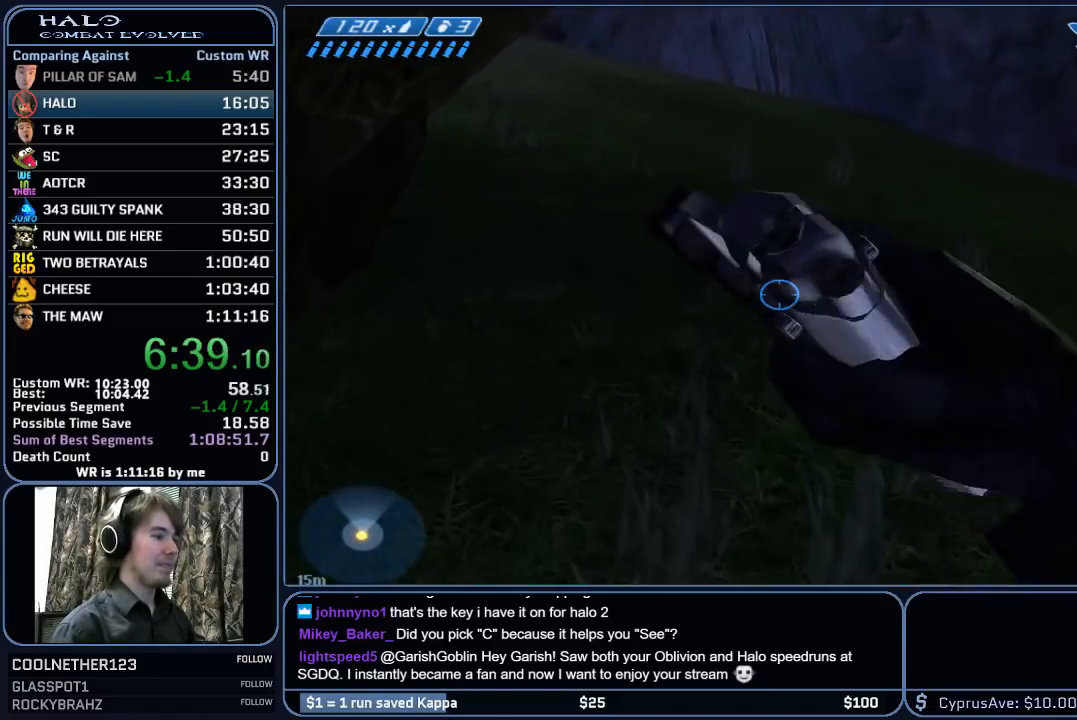
{"keys": ["w"], "mouse": [], "mouse_move": "down-left", "events": [[117, "mouse_mb5", "down"], [217, "mouse_mb5", "up"]]}
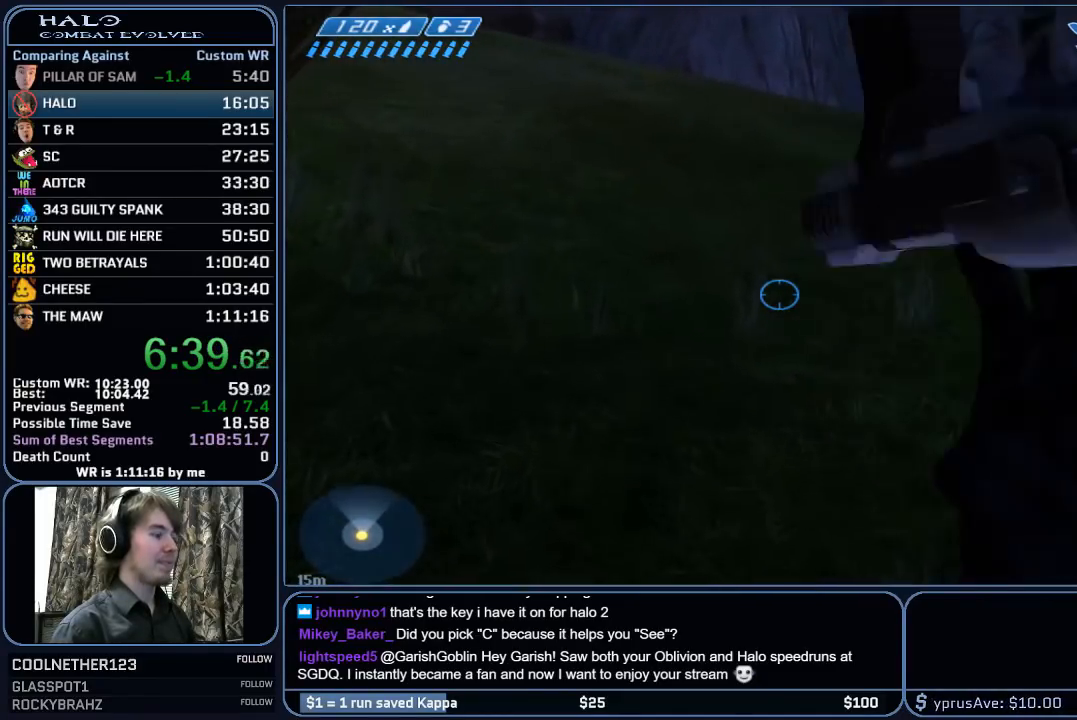
{"keys": ["w"], "mouse": [], "mouse_move": "still", "events": []}
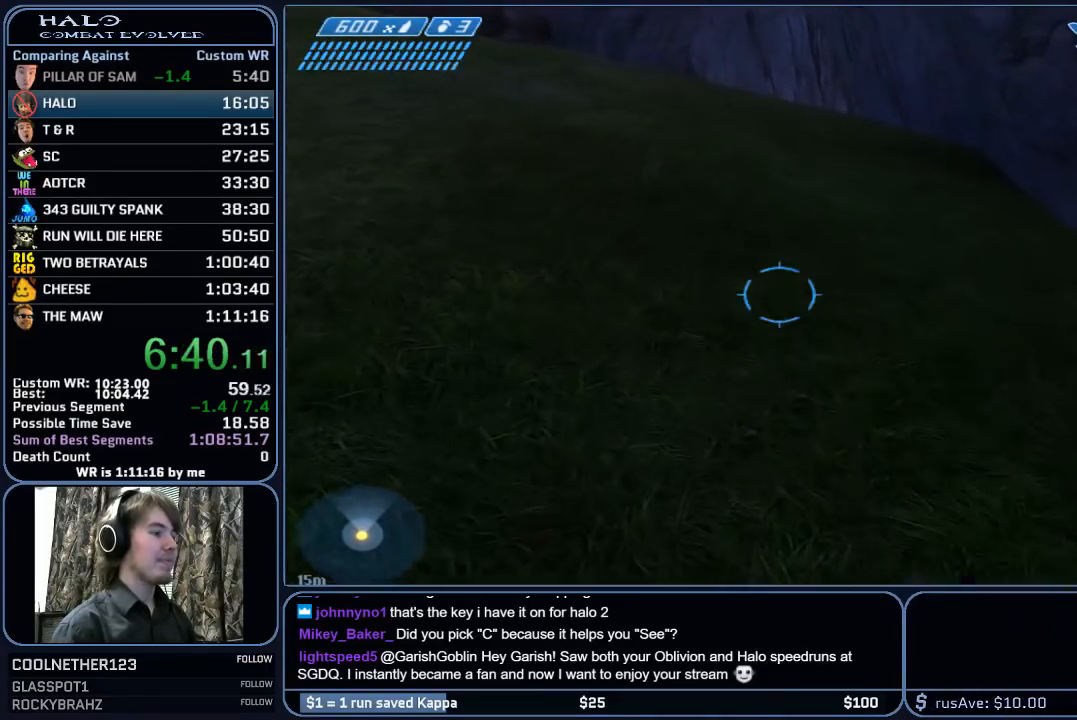
{"keys": ["w"], "mouse": ["mb4"], "mouse_move": "down", "events": [[200, "q", "down"], [300, "q", "up"], [383, "mouse_mb4", "down"]]}
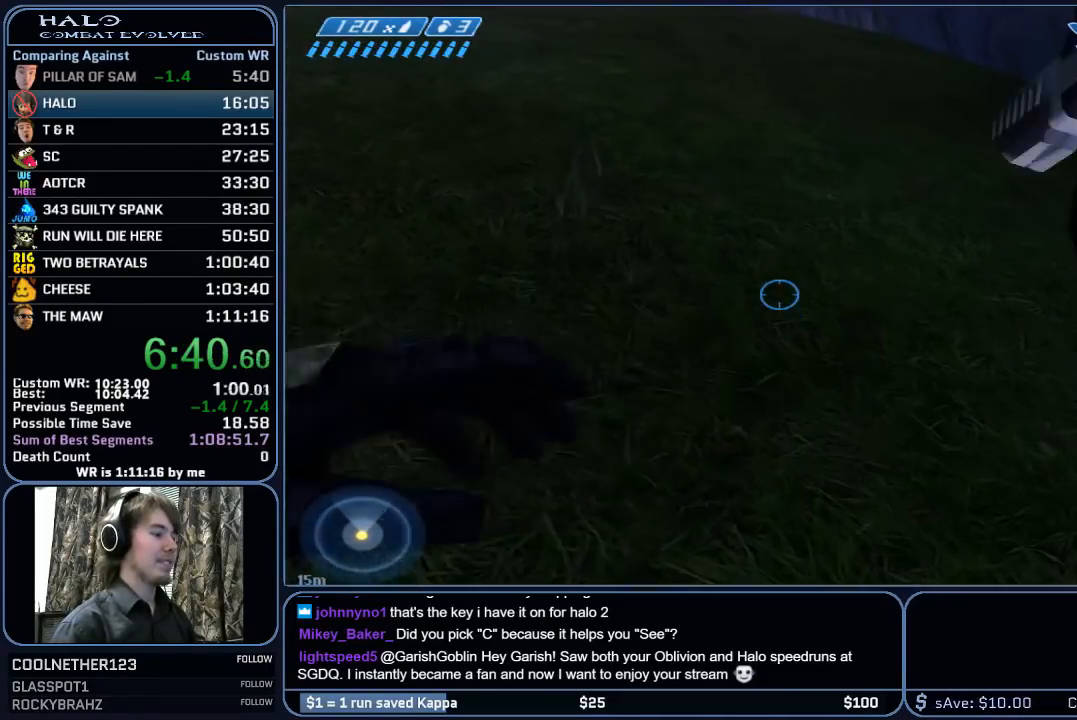
{"keys": ["w"], "mouse": ["mb5"], "mouse_move": "still", "events": [[67, "mouse_mb4", "up"], [117, "space", "down"], [217, "mouse_mb5", "down"], [317, "space", "up"], [350, "mouse_mb5", "up"], [450, "mouse_mb5", "down"]]}
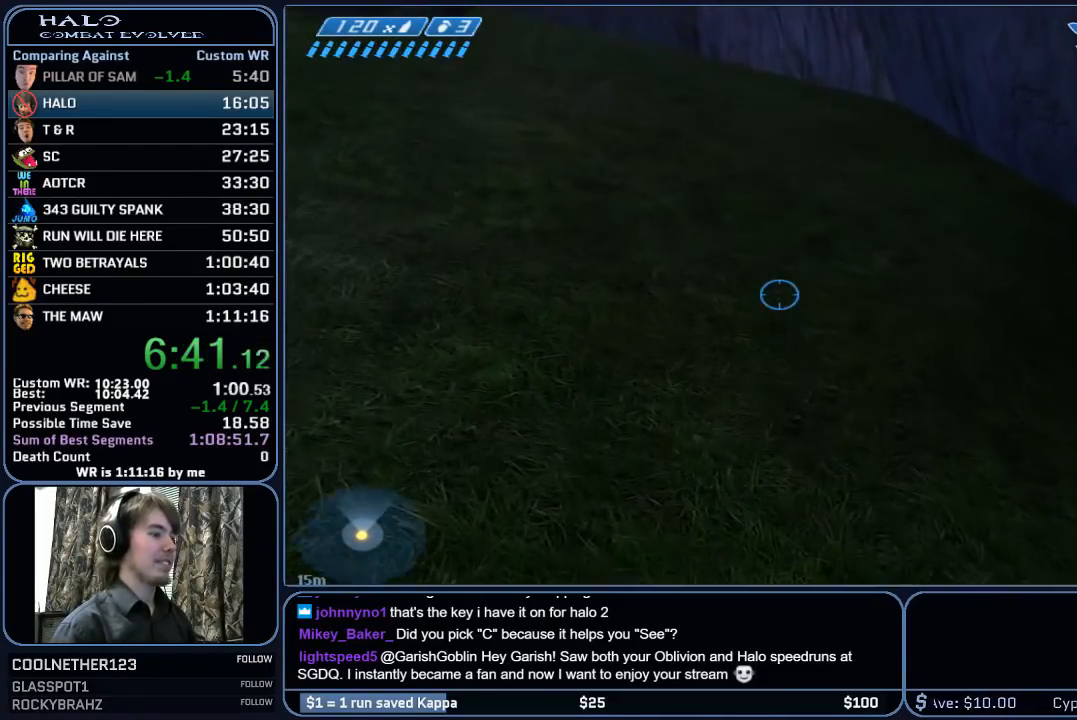
{"keys": ["w"], "mouse": [], "mouse_move": "still", "events": [[83, "mouse_mb5", "up"]]}
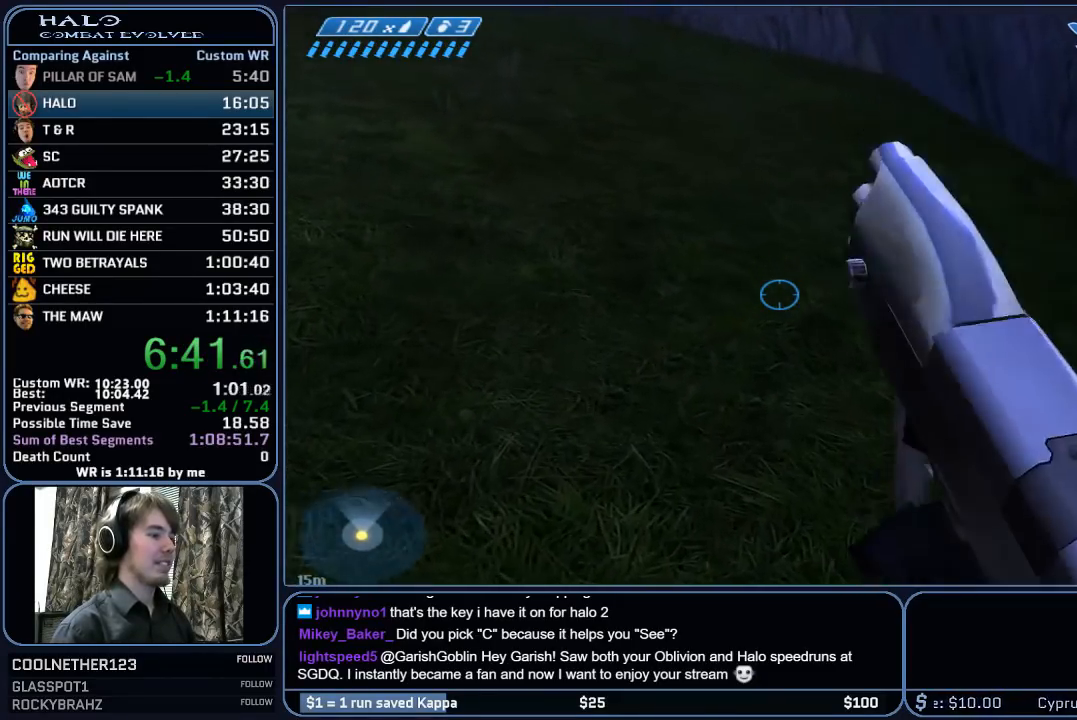
{"keys": ["w"], "mouse": ["mb5"], "mouse_move": "still", "events": [[100, "mouse_mb4", "down"], [250, "mouse_mb4", "up"], [433, "mouse_mb5", "down"]]}
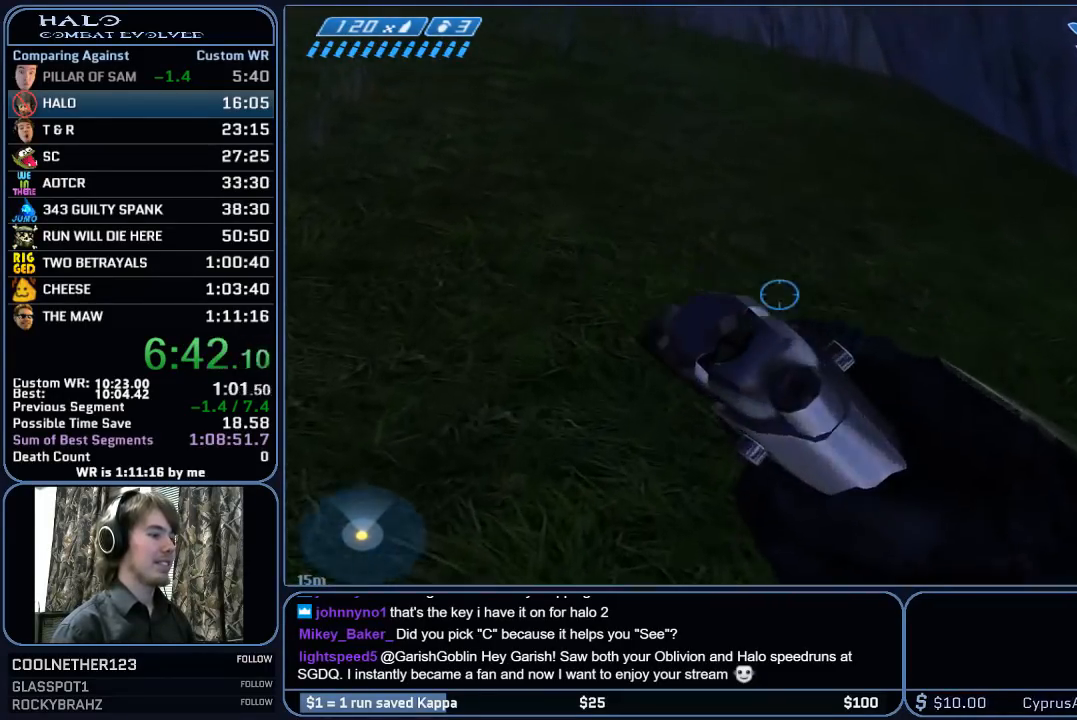
{"keys": ["w"], "mouse": [], "mouse_move": "still", "events": [[33, "mouse_mb5", "up"], [117, "mouse_mb5", "down"], [267, "mouse_mb5", "up"]]}
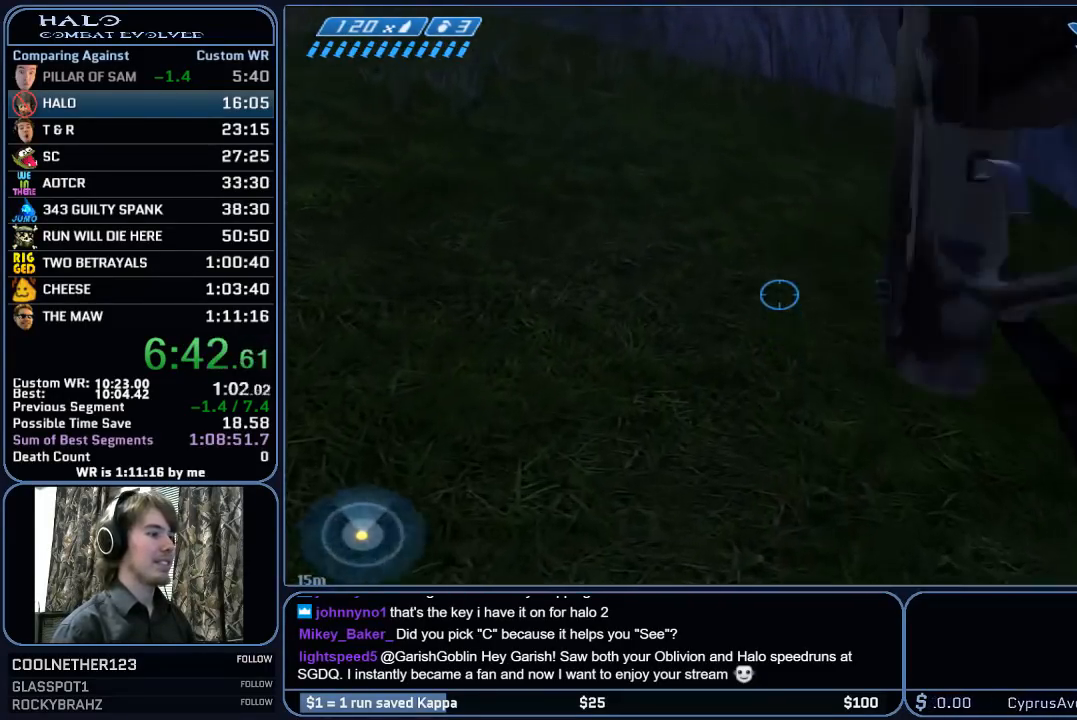
{"keys": ["w"], "mouse": [], "mouse_move": "still", "events": [[283, "mouse_mb4", "down"], [417, "mouse_mb4", "up"]]}
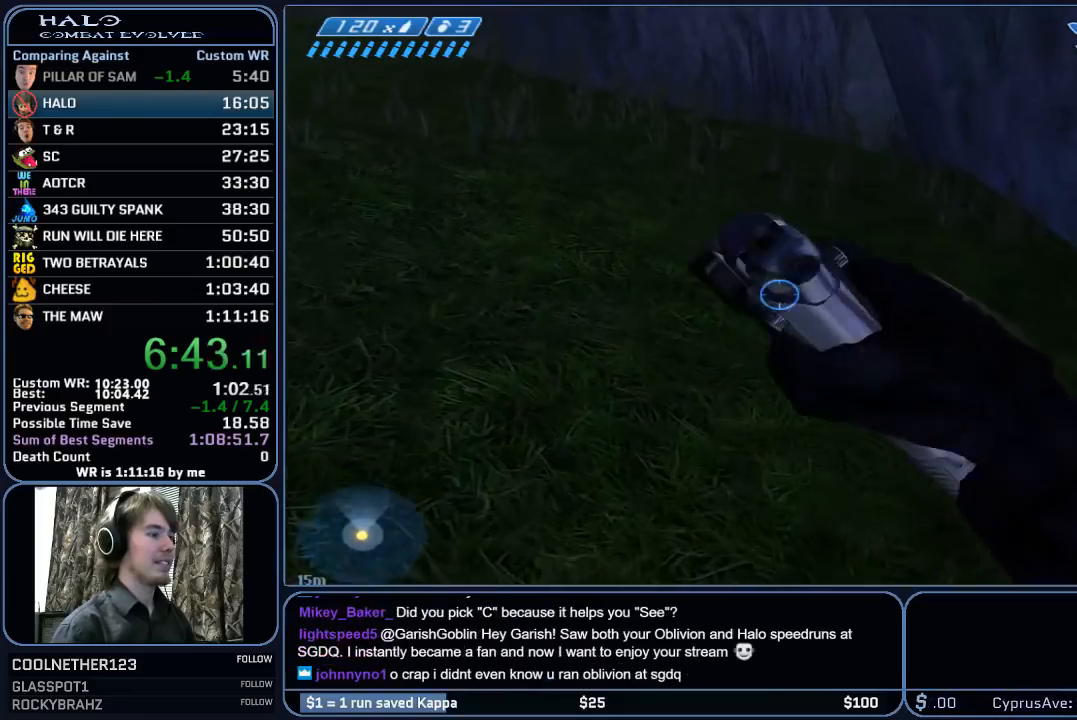
{"keys": ["space", "w"], "mouse": [], "mouse_move": "still", "events": [[333, "space", "down"]]}
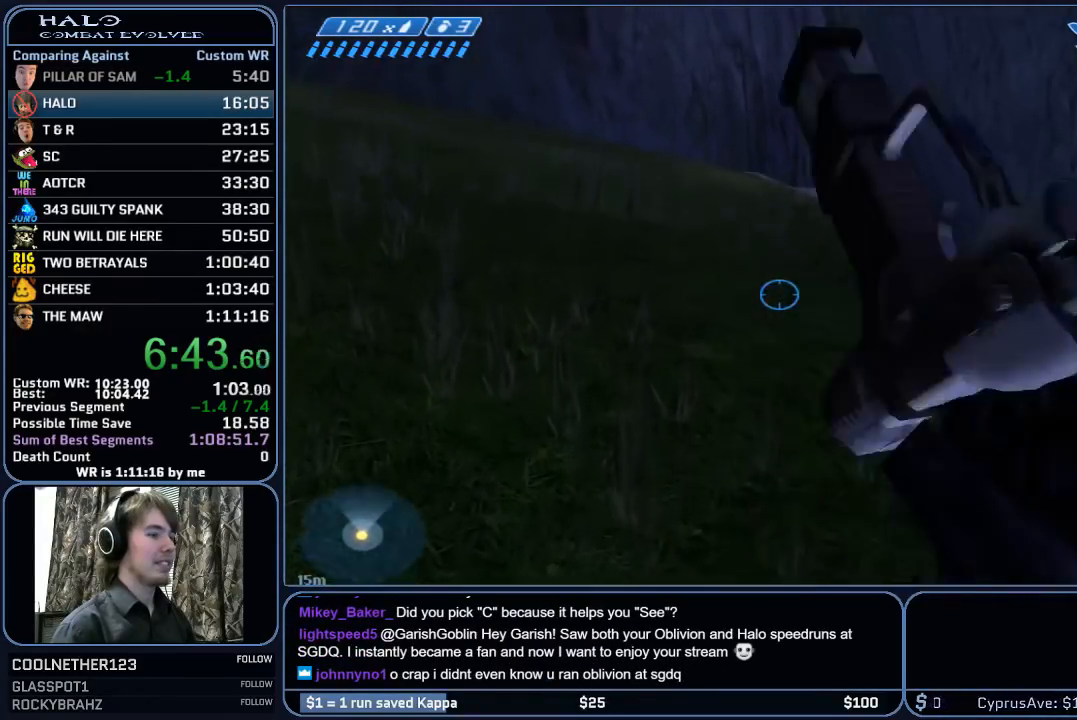
{"keys": ["w"], "mouse": ["mb4"], "mouse_move": "still", "events": [[67, "space", "up"], [450, "mouse_mb4", "down"]]}
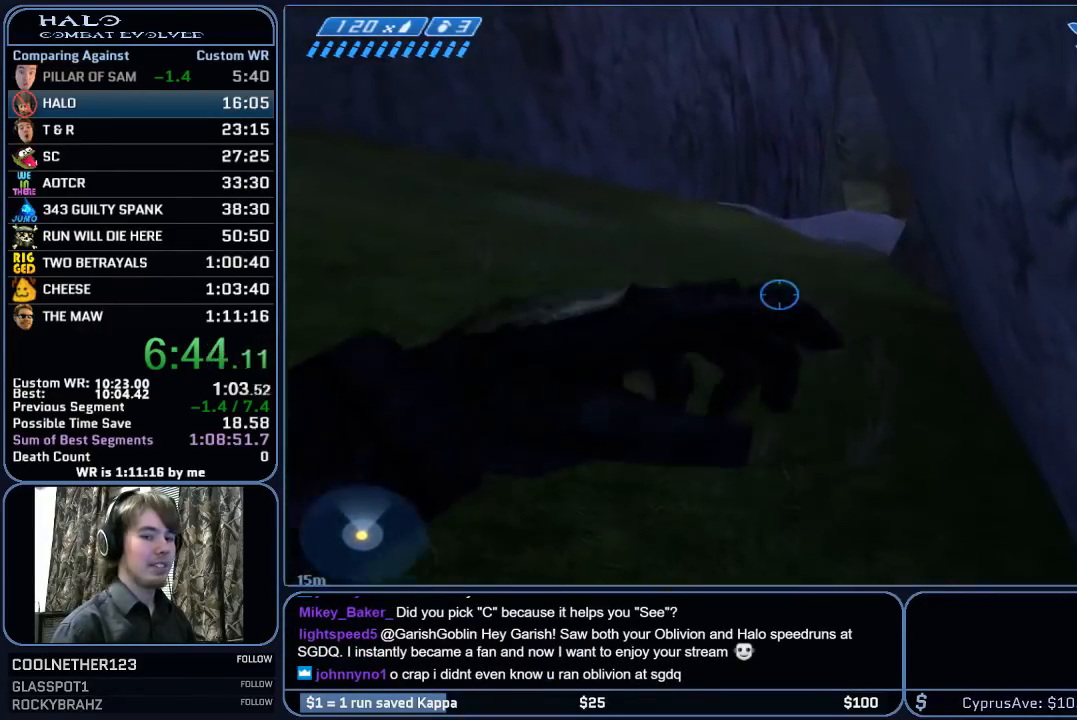
{"keys": ["w"], "mouse": [], "mouse_move": "still", "events": [[83, "mouse_mb4", "up"]]}
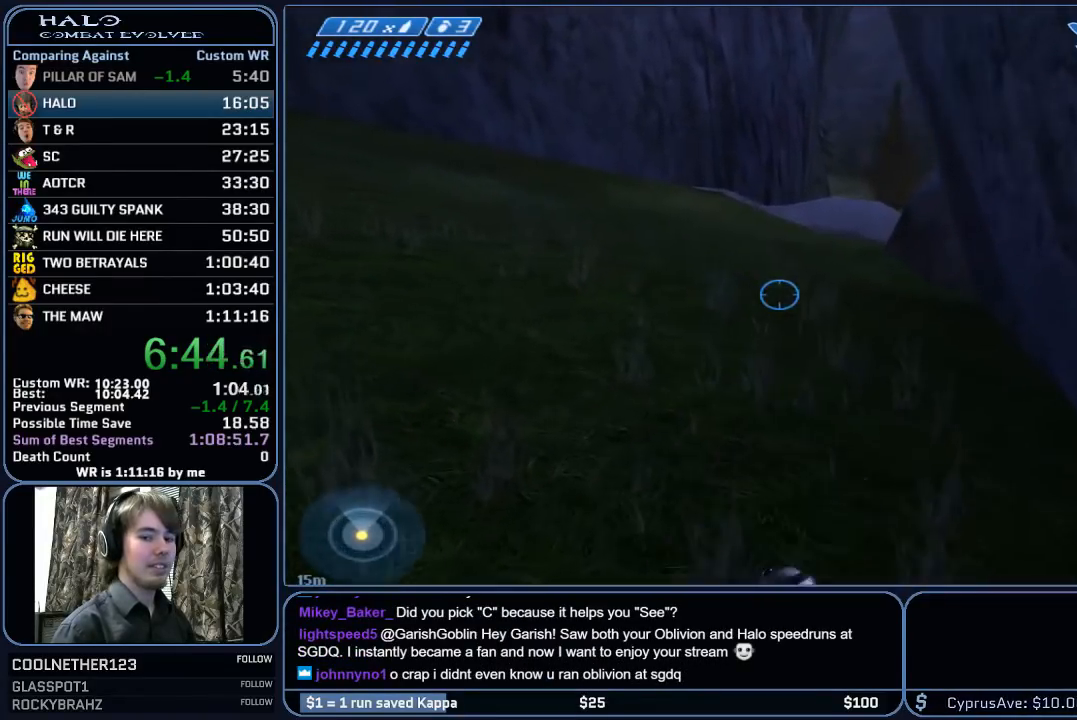
{"keys": ["w"], "mouse": [], "mouse_move": "still", "events": []}
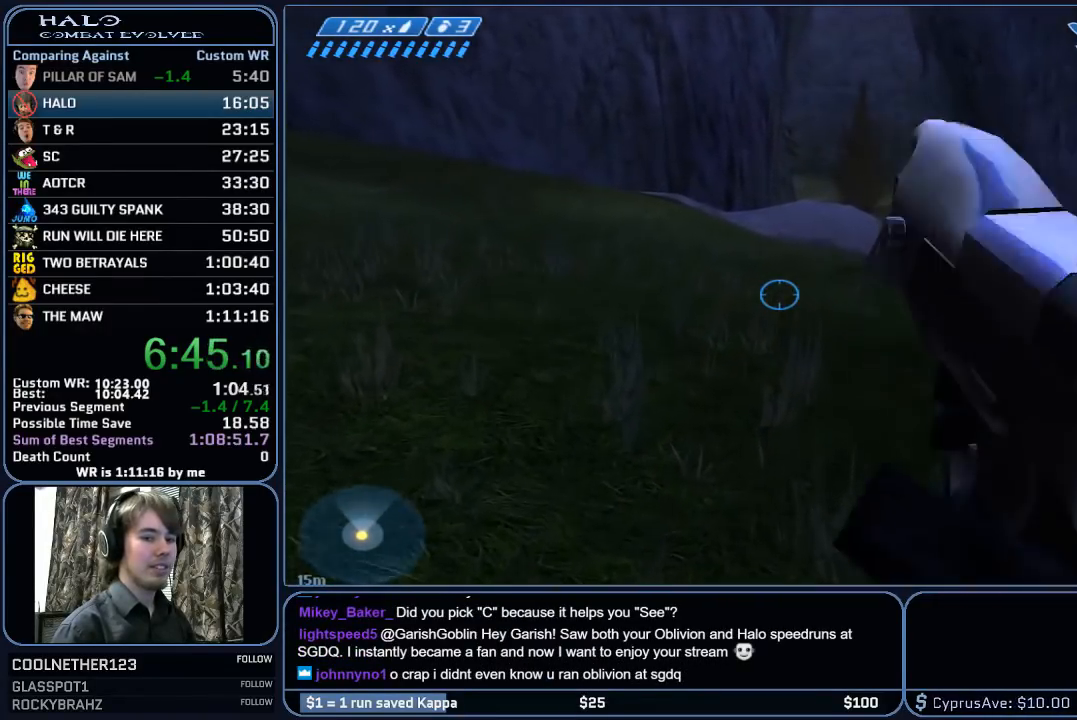
{"keys": ["w"], "mouse": [], "mouse_move": "still", "events": []}
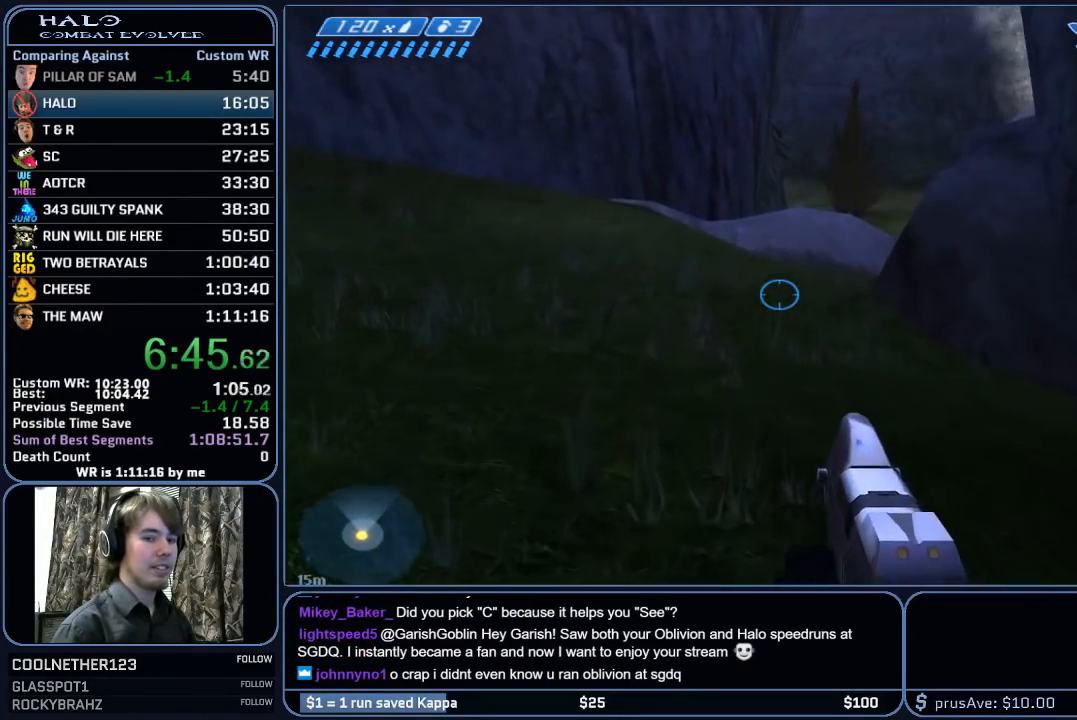
{"keys": ["w"], "mouse": [], "mouse_move": "still", "events": []}
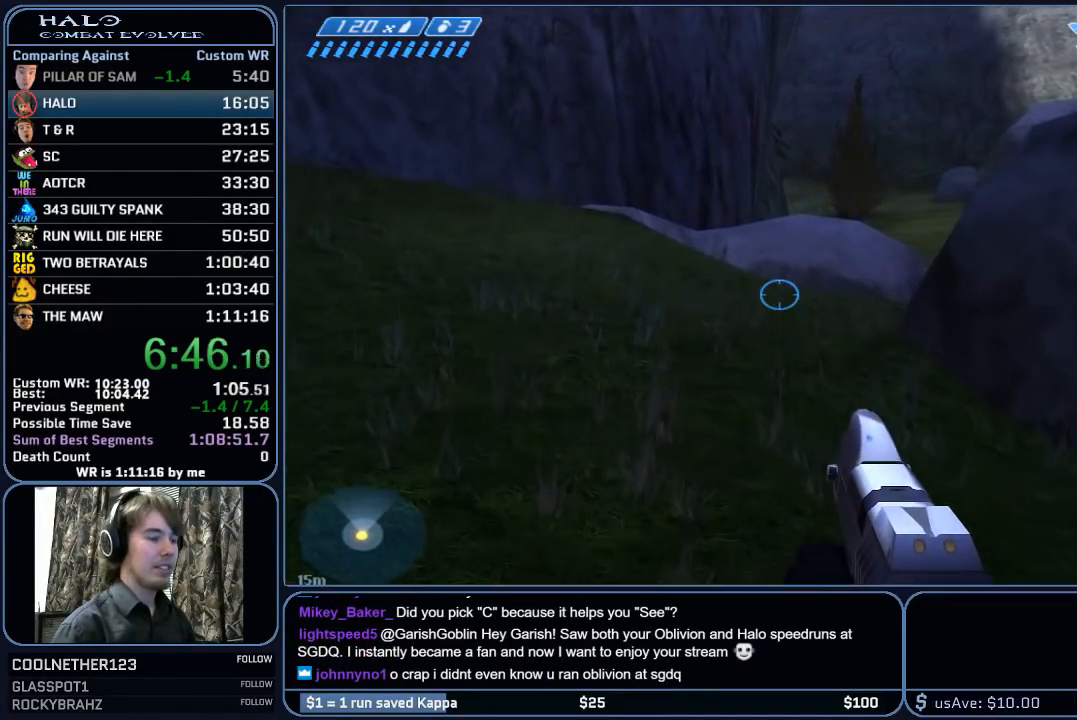
{"keys": ["w"], "mouse": [], "mouse_move": "still", "events": []}